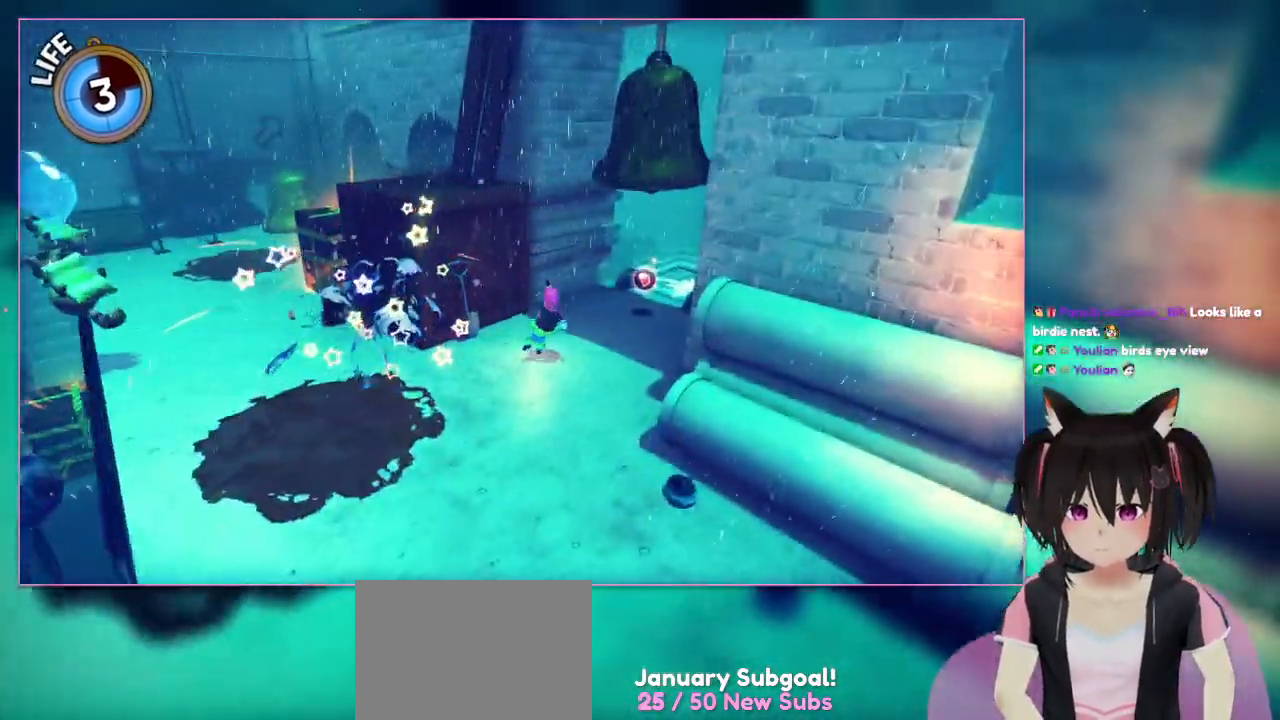
Gameplay with a controller (Nintendo layout); each line is a JSON object with the inputs held at the frame after it. "events" lists button and stick changes between this image and that frame as [ms after this image, input, new state], when the widget could be followed in between. Not read: L1 L3 R3.
{"buttons": [], "left_stick": "center", "right_stick": "center", "events": [[133, "X", "down"], [133, "left_stick", "left"], [400, "X", "up"], [400, "left_stick", "center"]]}
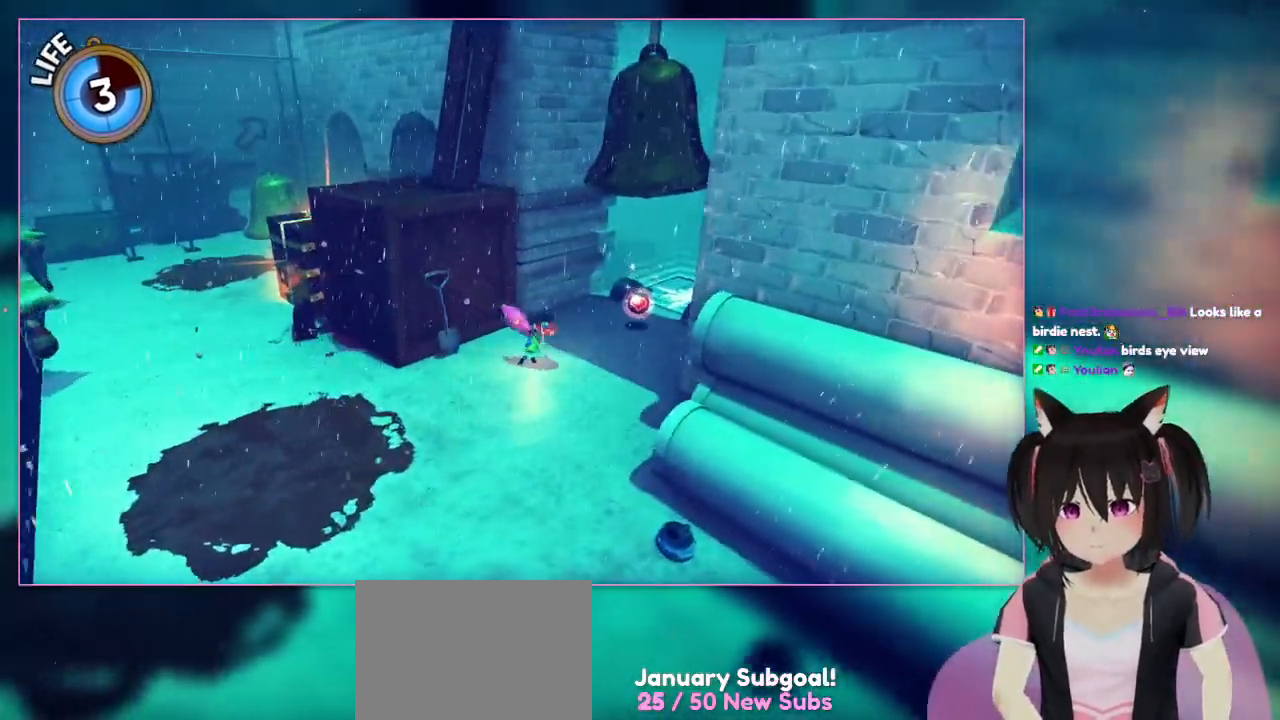
{"buttons": [], "left_stick": "up-right", "right_stick": "center", "events": [[100, "left_stick", "up-left"], [317, "left_stick", "up-right"]]}
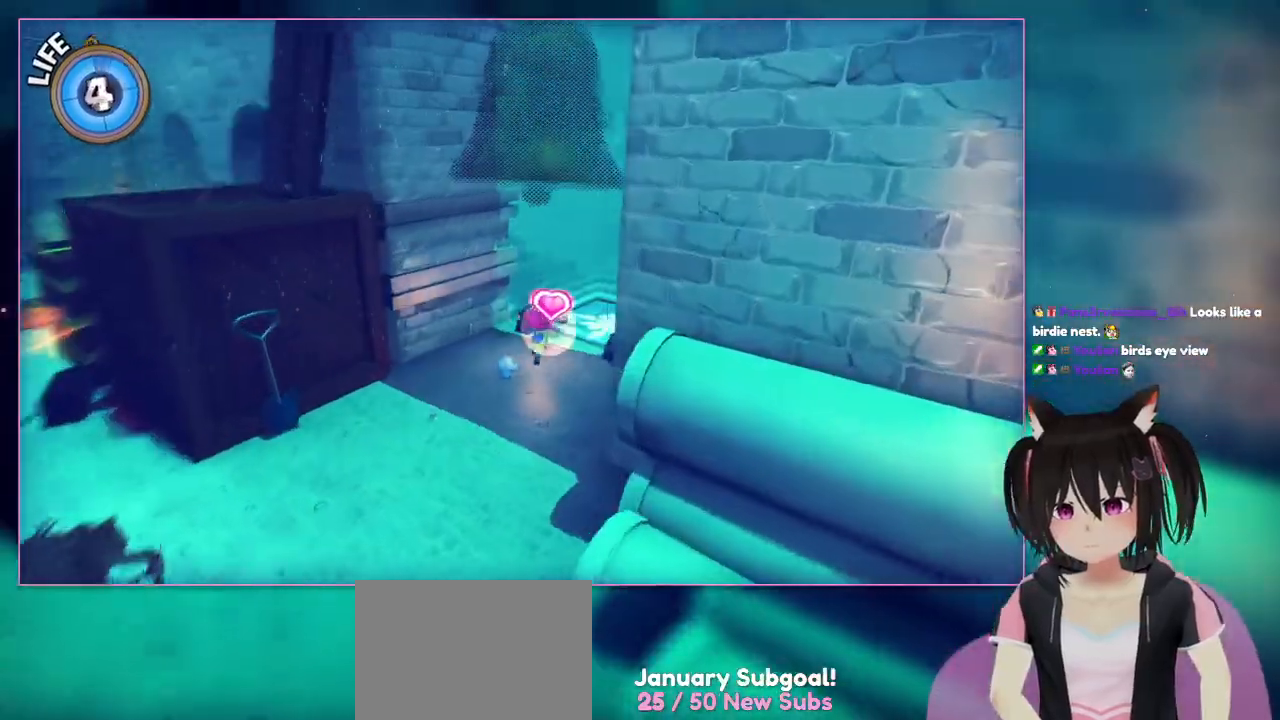
{"buttons": [], "left_stick": "right", "right_stick": "right", "events": [[400, "left_stick", "right"], [400, "right_stick", "right"]]}
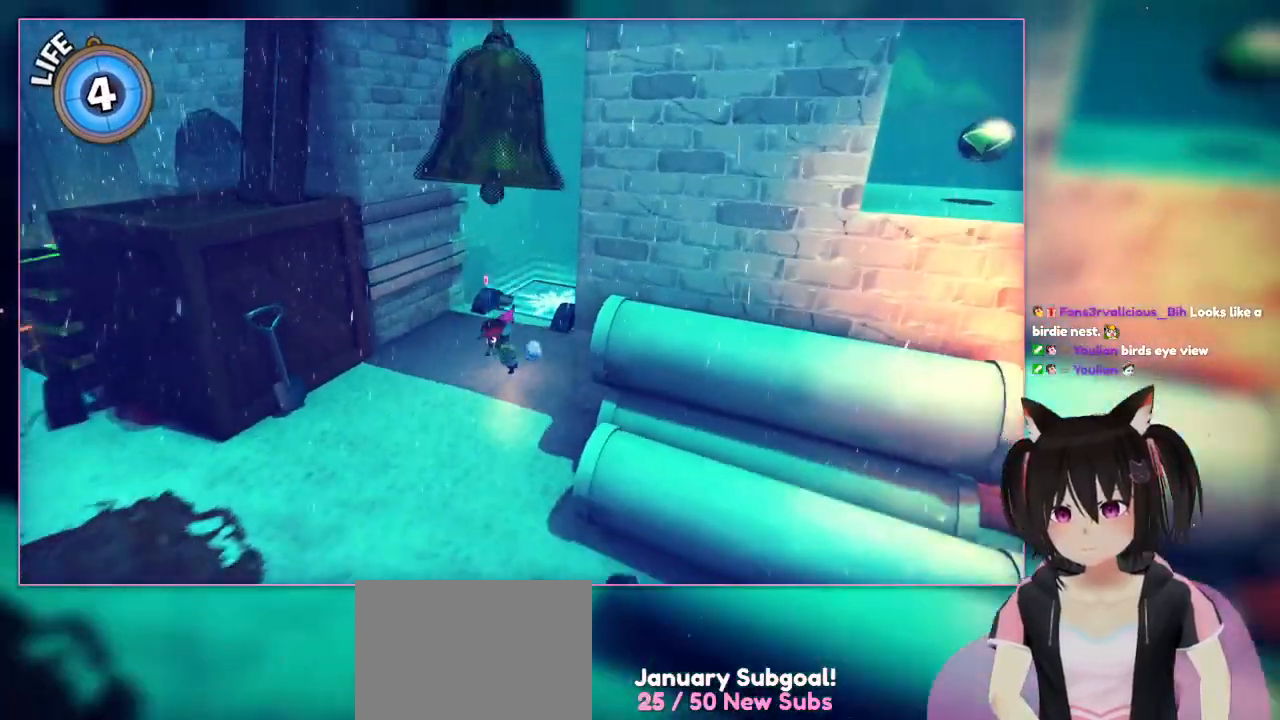
{"buttons": [], "left_stick": "down-left", "right_stick": "center", "events": [[100, "left_stick", "down"], [100, "right_stick", "center"], [300, "left_stick", "down-left"]]}
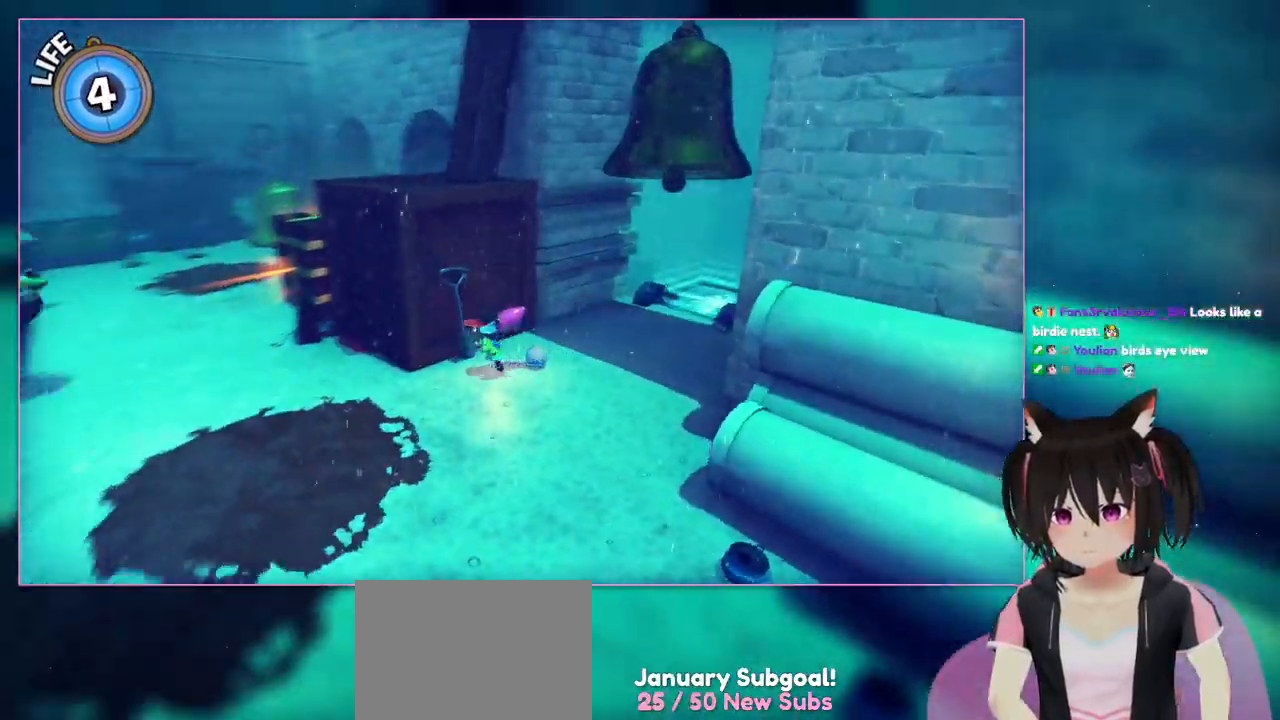
{"buttons": [], "left_stick": "left", "right_stick": "left", "events": [[217, "right_stick", "left"], [400, "left_stick", "left"]]}
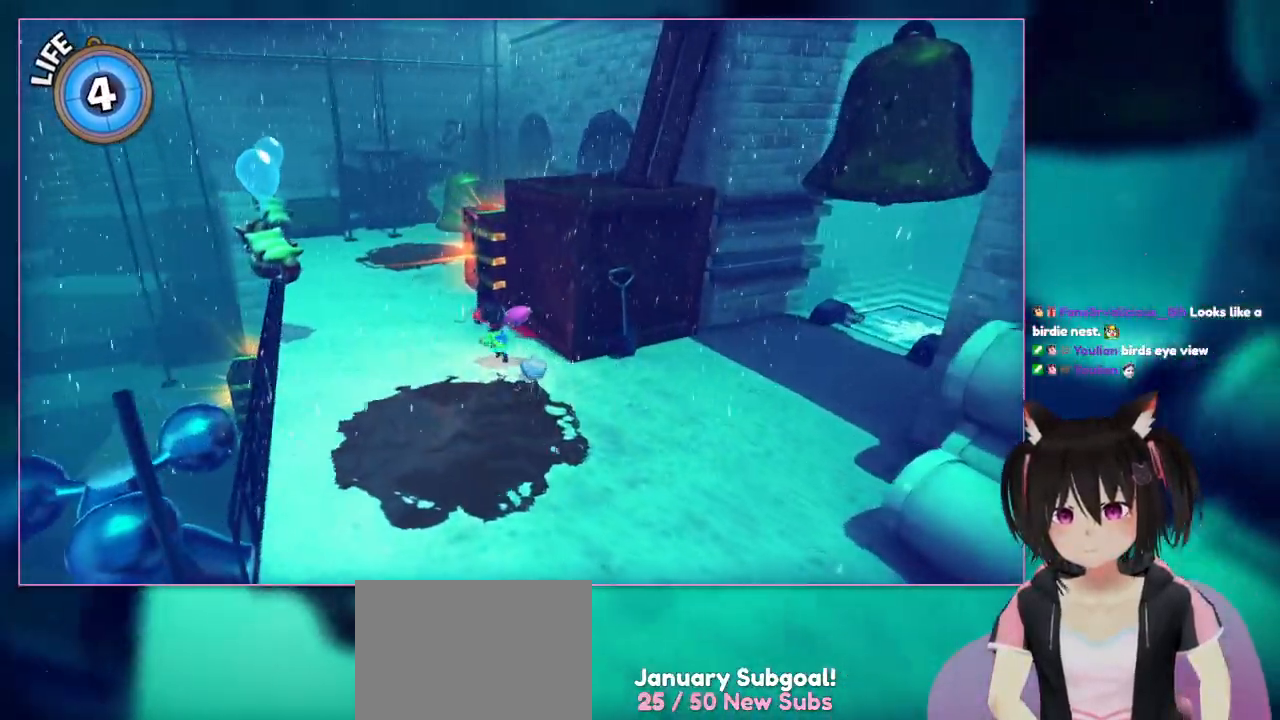
{"buttons": [], "left_stick": "up-left", "right_stick": "center", "events": [[100, "right_stick", "center"], [317, "left_stick", "up-left"]]}
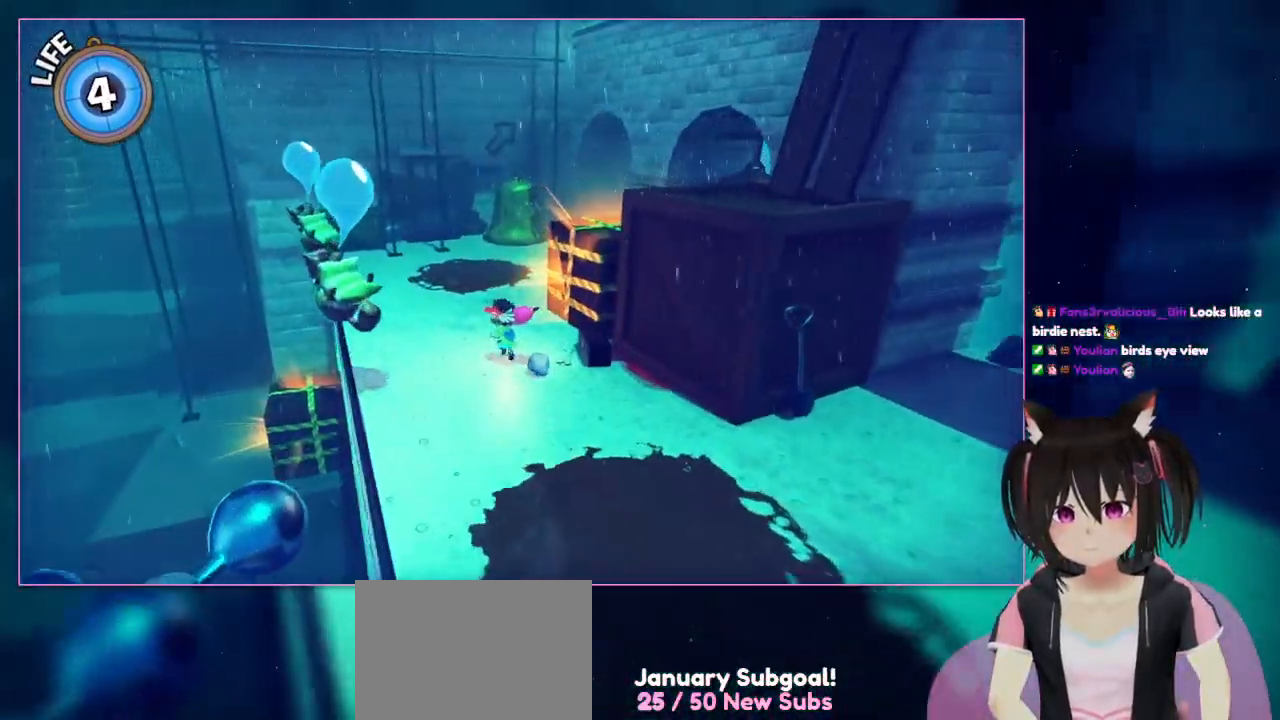
{"buttons": [], "left_stick": "left", "right_stick": "center", "events": [[400, "left_stick", "left"]]}
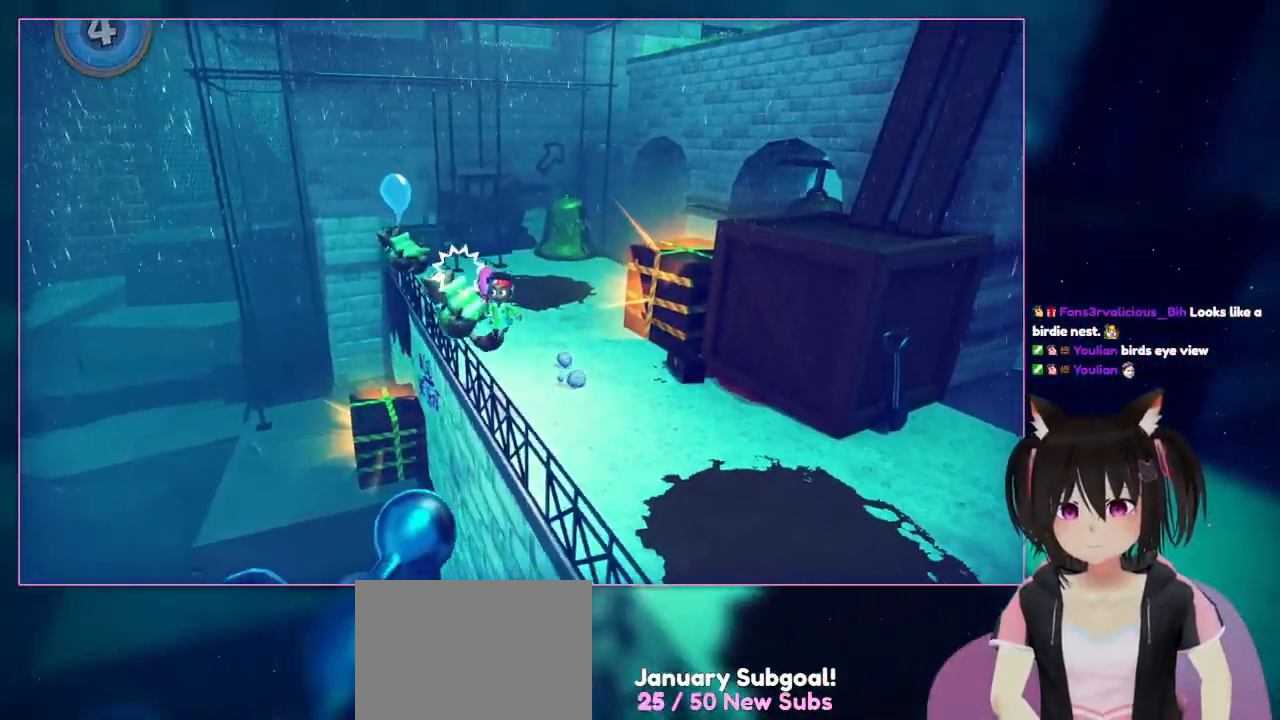
{"buttons": [], "left_stick": "up-right", "right_stick": "center", "events": [[100, "A", "down"], [100, "left_stick", "down"], [317, "A", "up"], [317, "X", "down"], [317, "left_stick", "up-left"], [500, "X", "up"], [500, "left_stick", "up-right"]]}
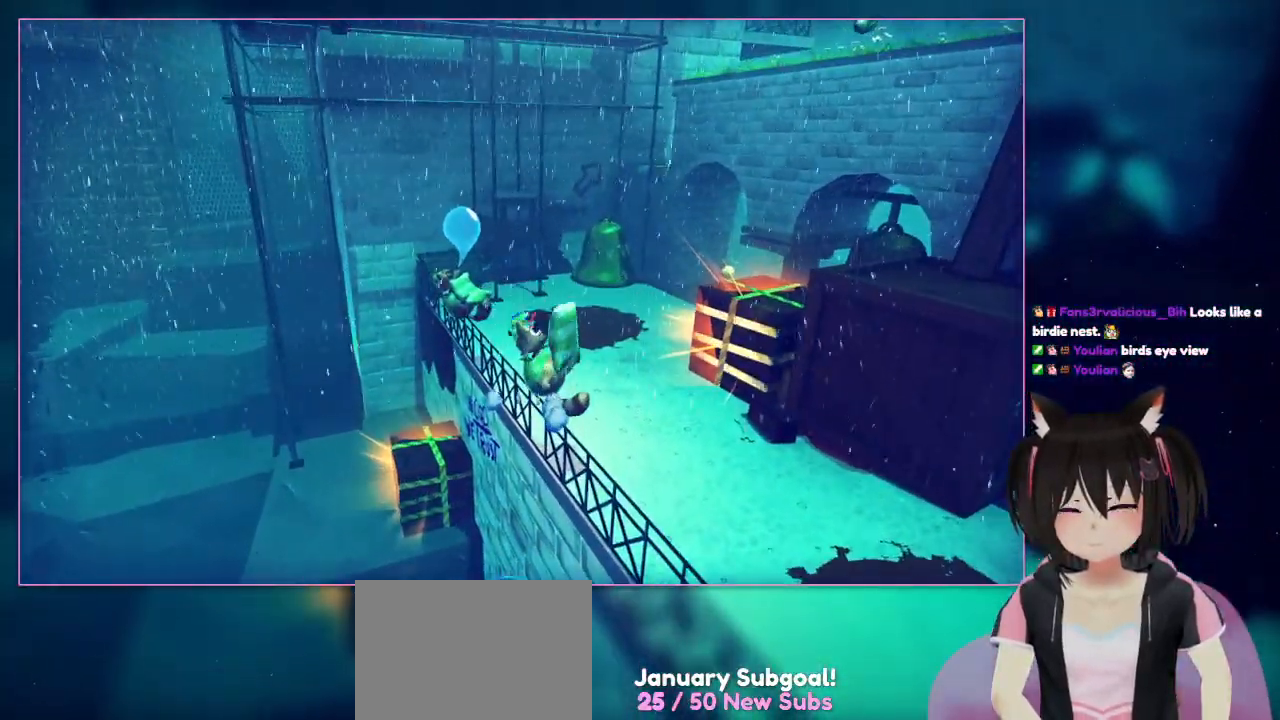
{"buttons": ["A"], "left_stick": "up-right", "right_stick": "center", "events": [[200, "A", "down"], [200, "left_stick", "up"], [417, "left_stick", "up-right"]]}
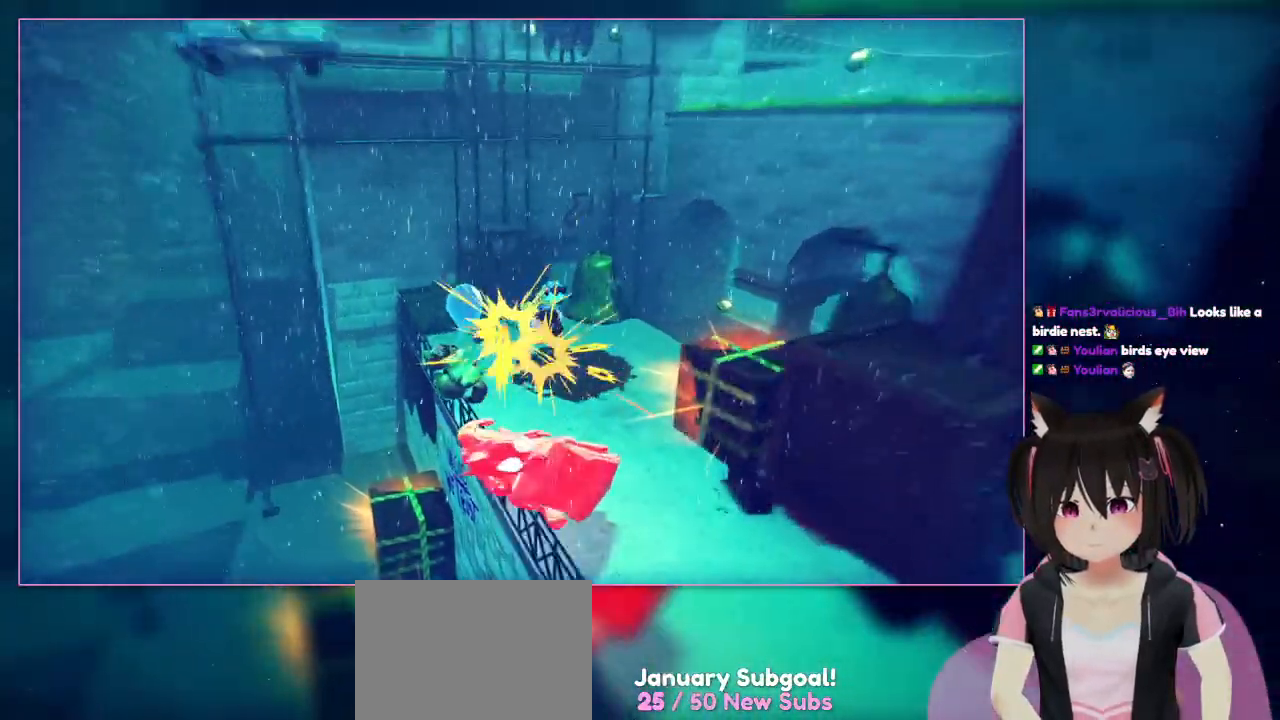
{"buttons": [], "left_stick": "up-left", "right_stick": "center", "events": [[117, "A", "up"], [117, "X", "down"], [117, "left_stick", "up-left"], [317, "X", "up"]]}
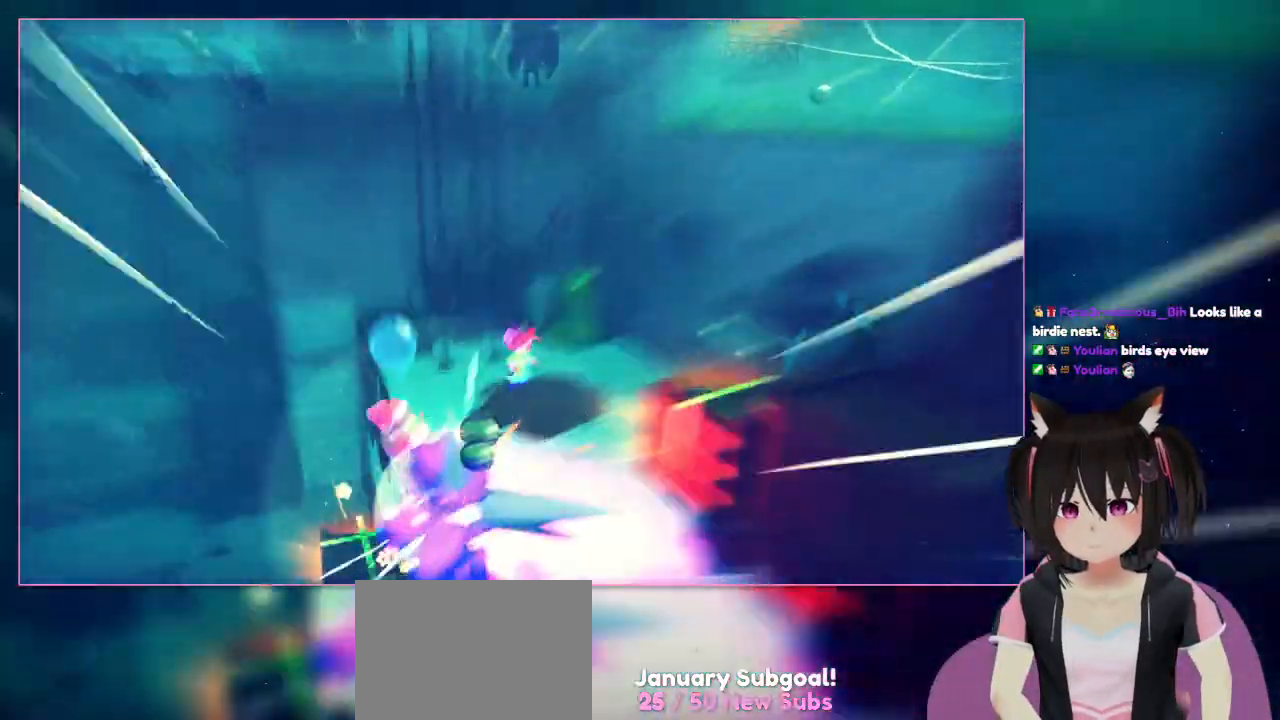
{"buttons": [], "left_stick": "up", "right_stick": "center", "events": [[300, "left_stick", "up"]]}
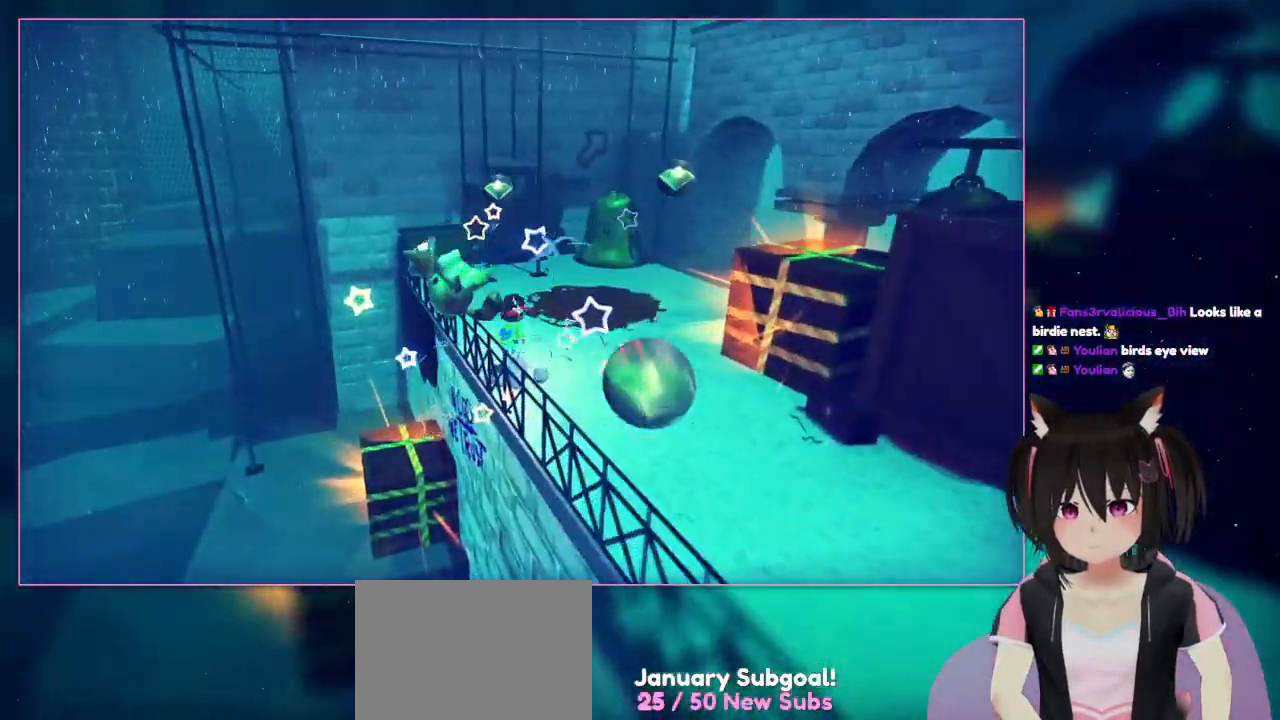
{"buttons": ["X"], "left_stick": "left", "right_stick": "center", "events": [[150, "left_stick", "up-left"], [350, "X", "down"], [350, "left_stick", "left"]]}
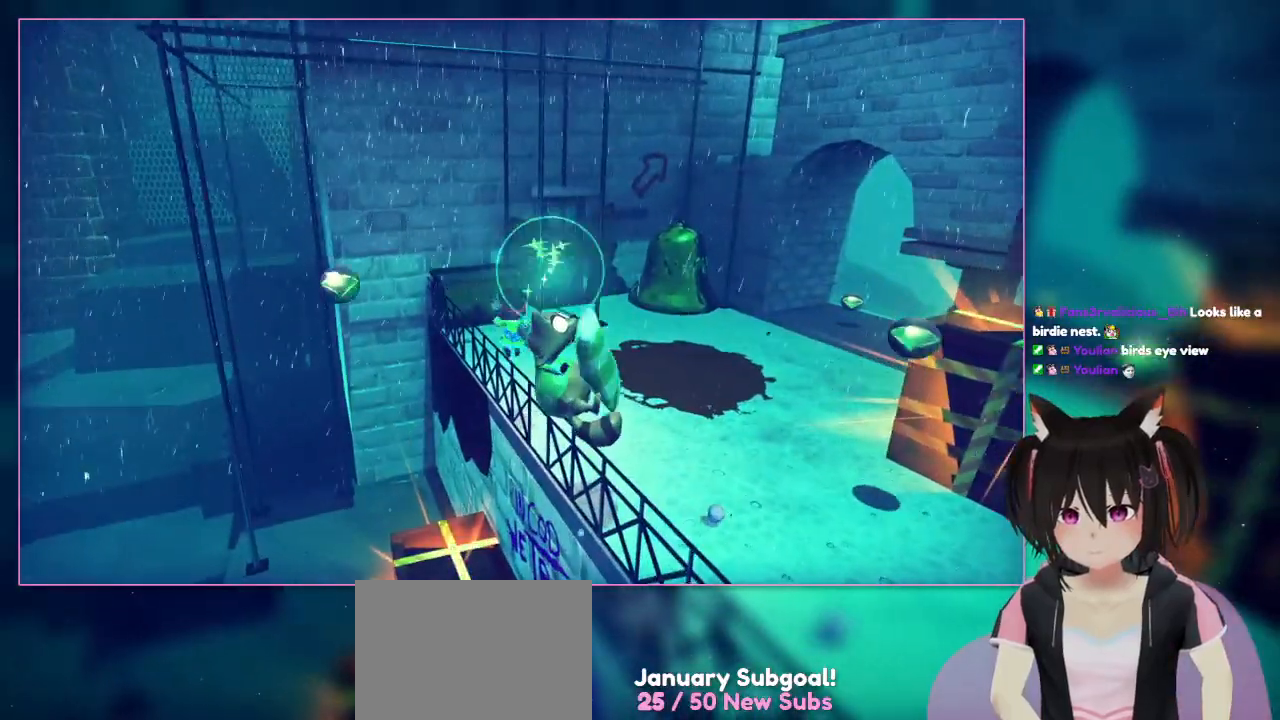
{"buttons": ["X"], "left_stick": "down-right", "right_stick": "center", "events": [[250, "X", "up"], [250, "left_stick", "down"], [417, "left_stick", "down-right"], [450, "X", "down"]]}
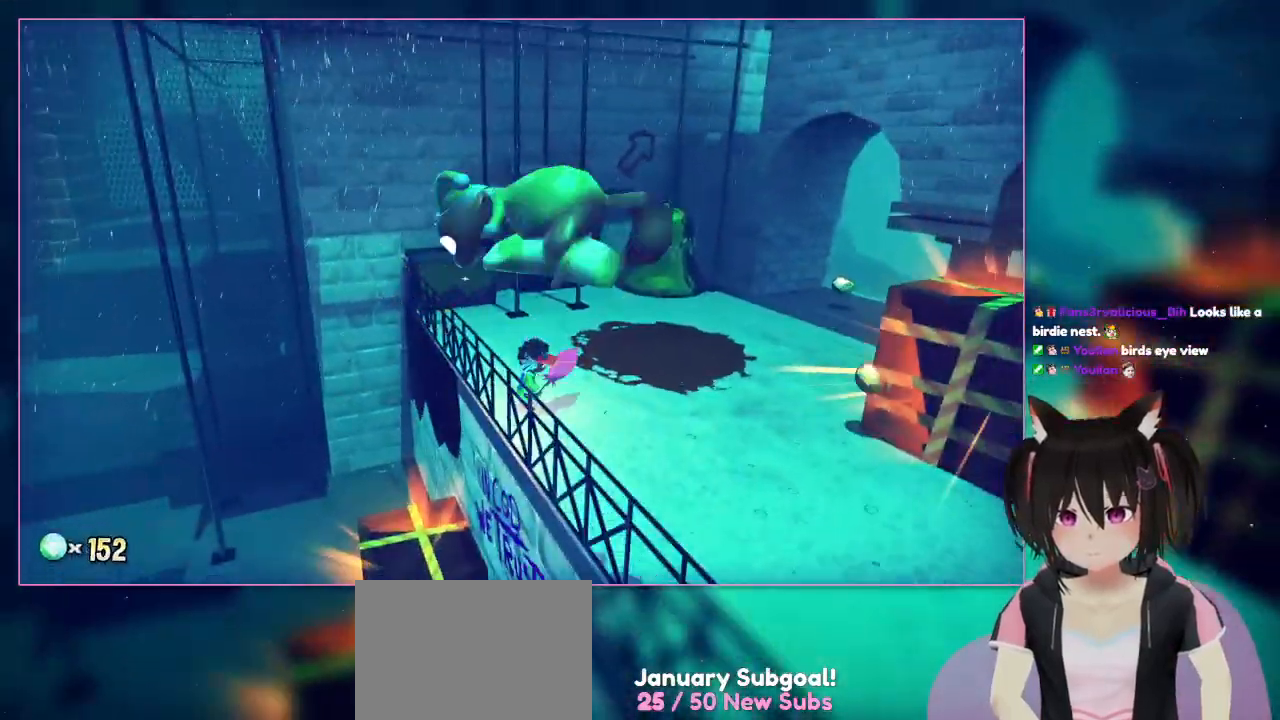
{"buttons": ["X"], "left_stick": "down-right", "right_stick": "center", "events": []}
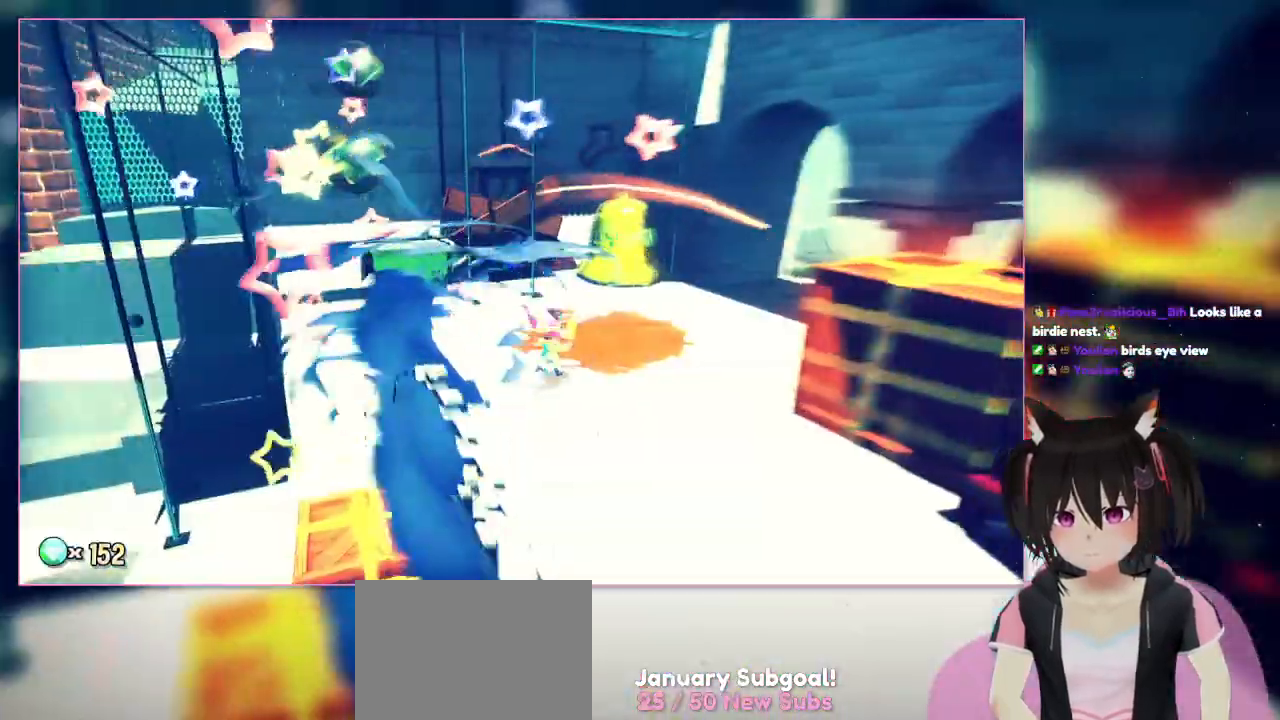
{"buttons": [], "left_stick": "right", "right_stick": "center", "events": [[50, "X", "up"], [417, "left_stick", "right"]]}
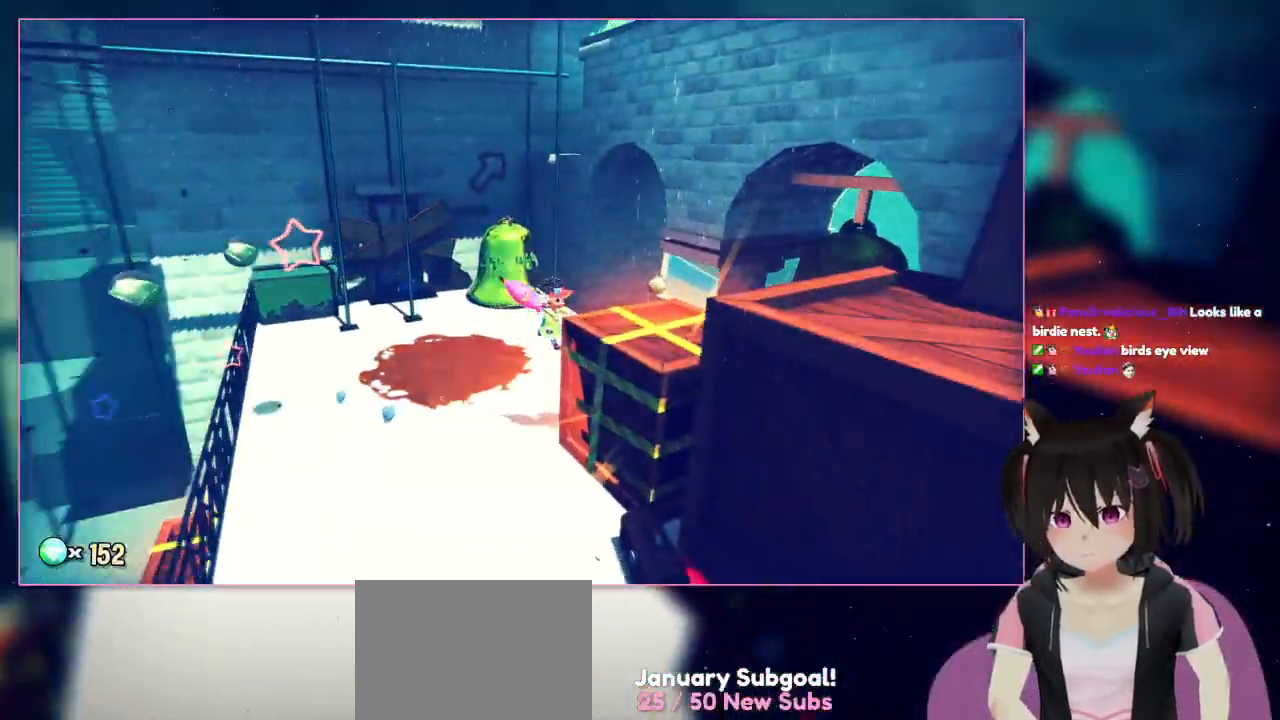
{"buttons": [], "left_stick": "up-right", "right_stick": "down-right", "events": [[350, "left_stick", "up-right"], [467, "right_stick", "down-right"]]}
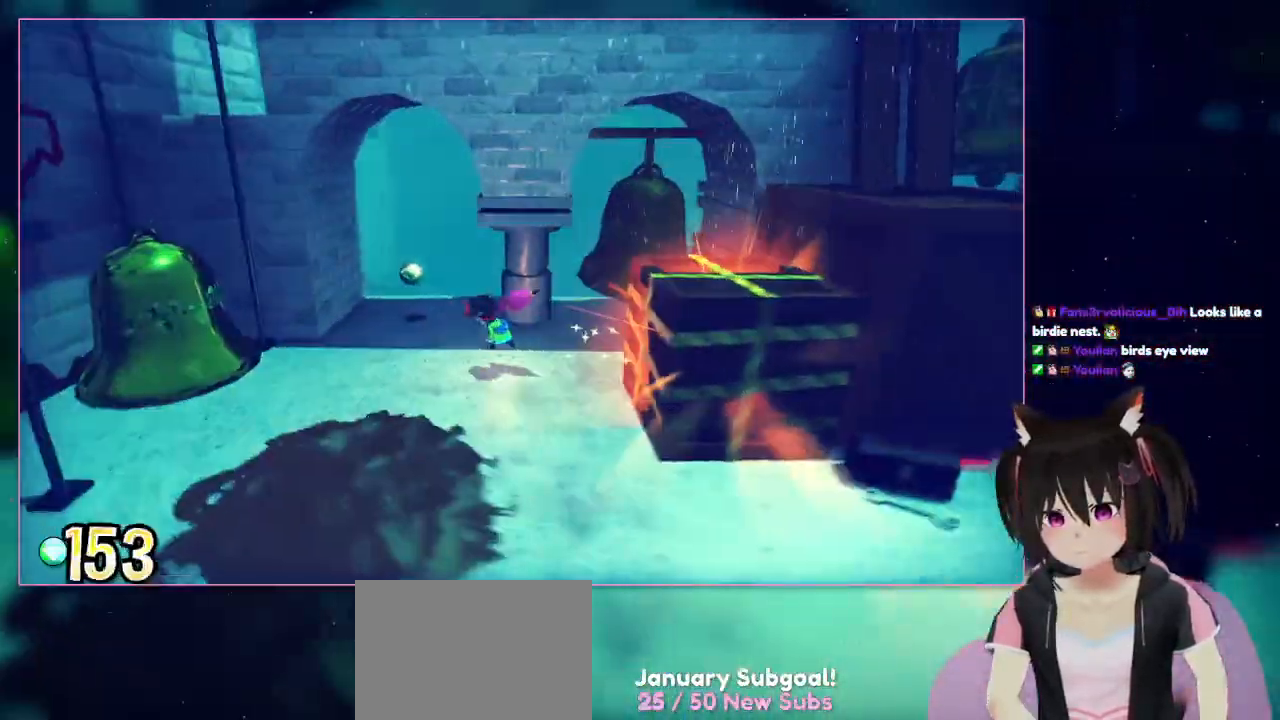
{"buttons": [], "left_stick": "left", "right_stick": "right", "events": [[17, "left_stick", "up"], [17, "right_stick", "right"], [417, "left_stick", "left"]]}
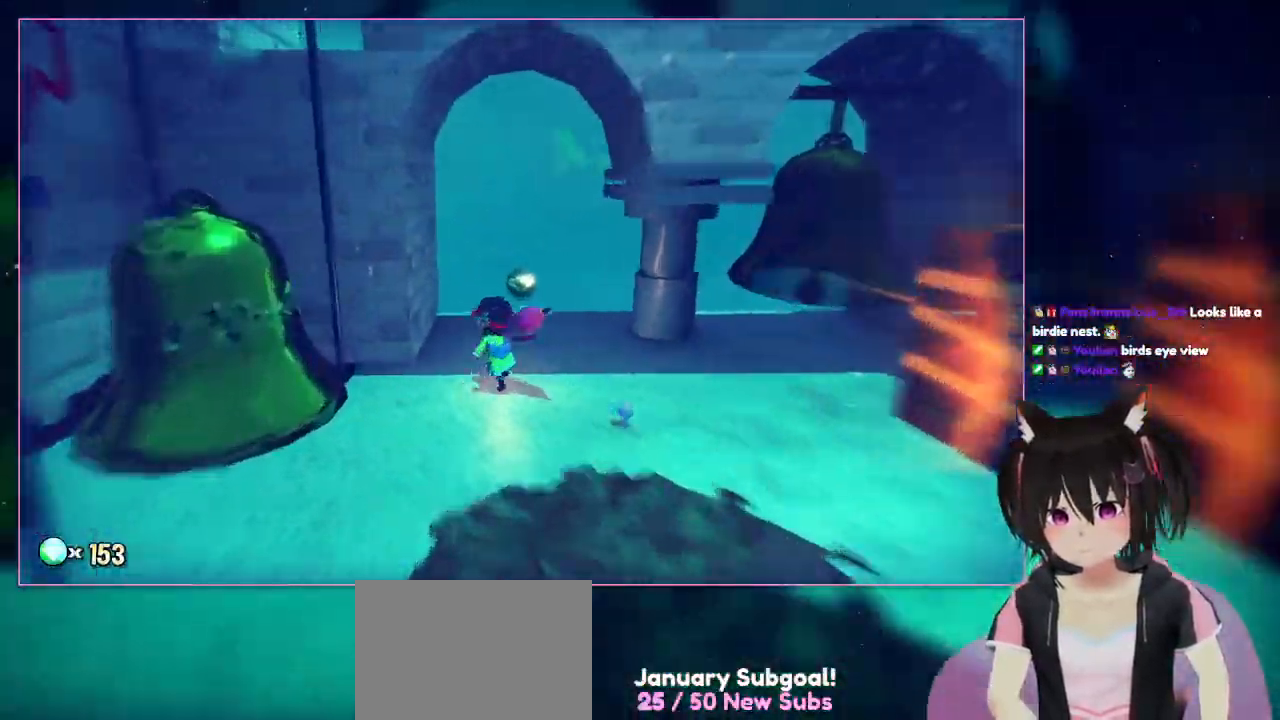
{"buttons": [], "left_stick": "up-left", "right_stick": "center", "events": [[117, "left_stick", "up-left"], [267, "right_stick", "center"]]}
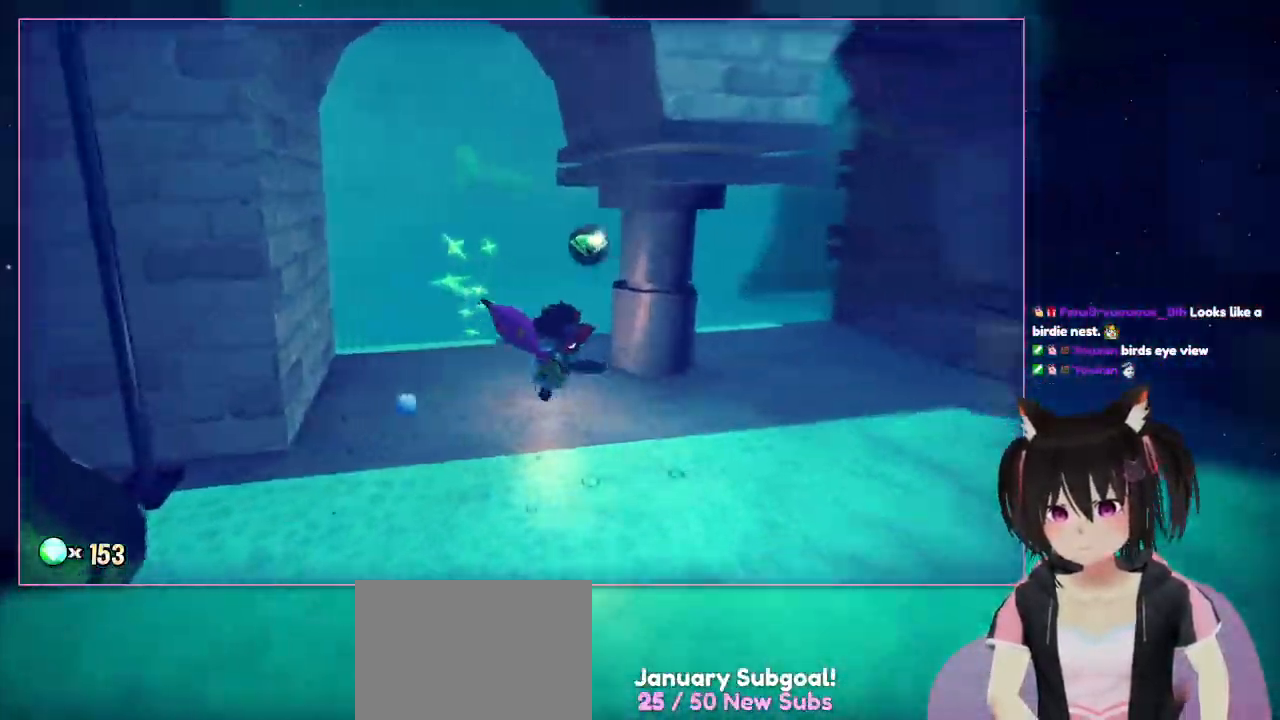
{"buttons": [], "left_stick": "down", "right_stick": "right", "events": [[17, "left_stick", "up"], [217, "left_stick", "down-right"], [233, "right_stick", "down-right"], [417, "left_stick", "down"], [417, "right_stick", "right"]]}
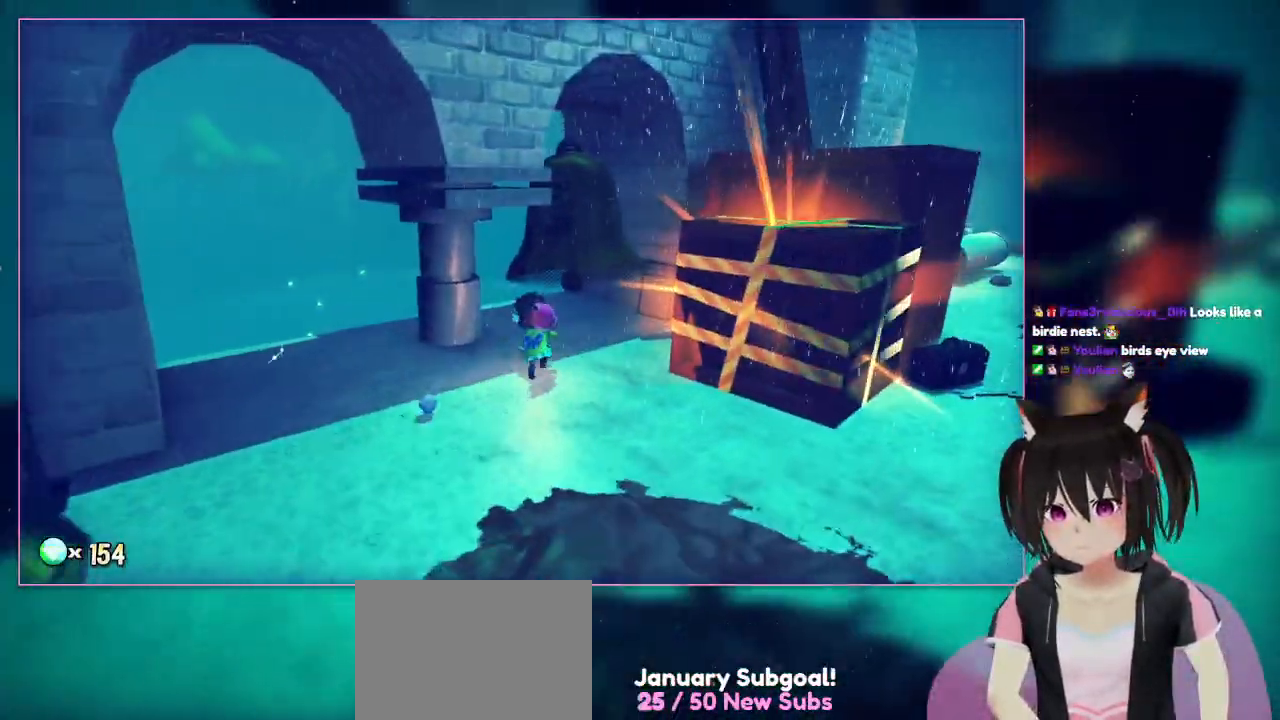
{"buttons": [], "left_stick": "up", "right_stick": "center", "events": [[117, "left_stick", "right"], [117, "right_stick", "center"], [317, "left_stick", "up"]]}
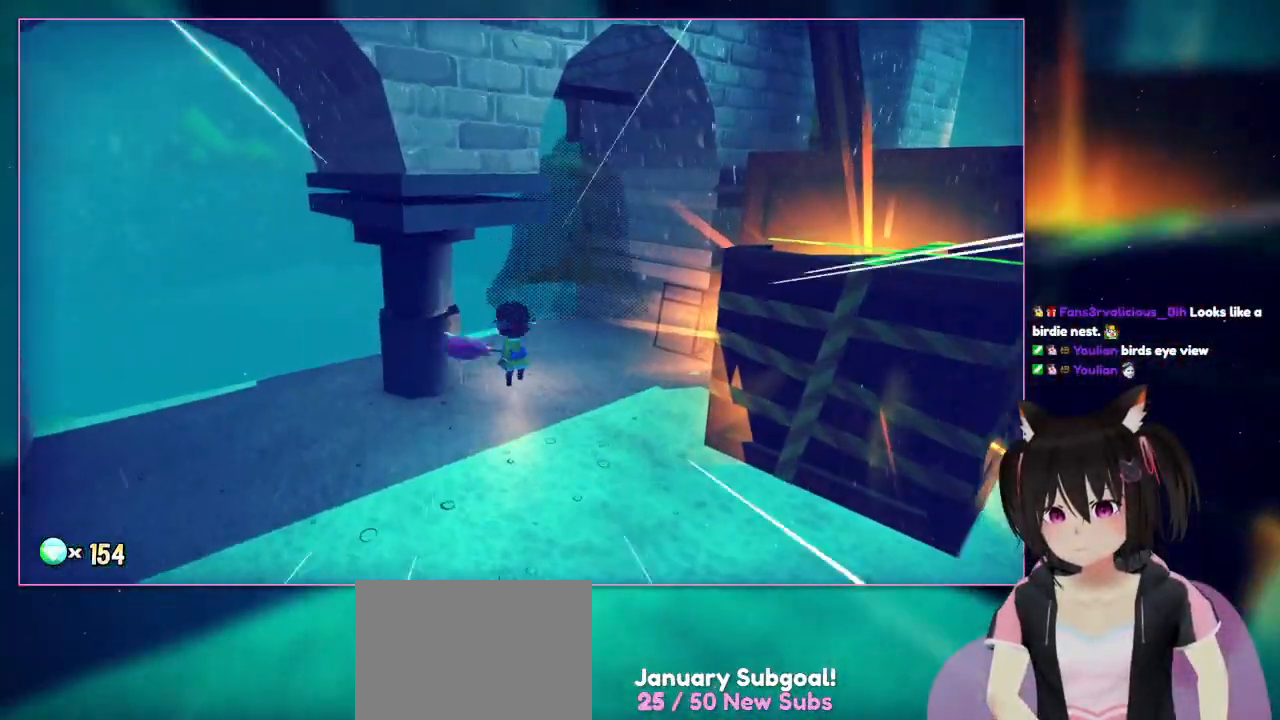
{"buttons": [], "left_stick": "up", "right_stick": "center", "events": []}